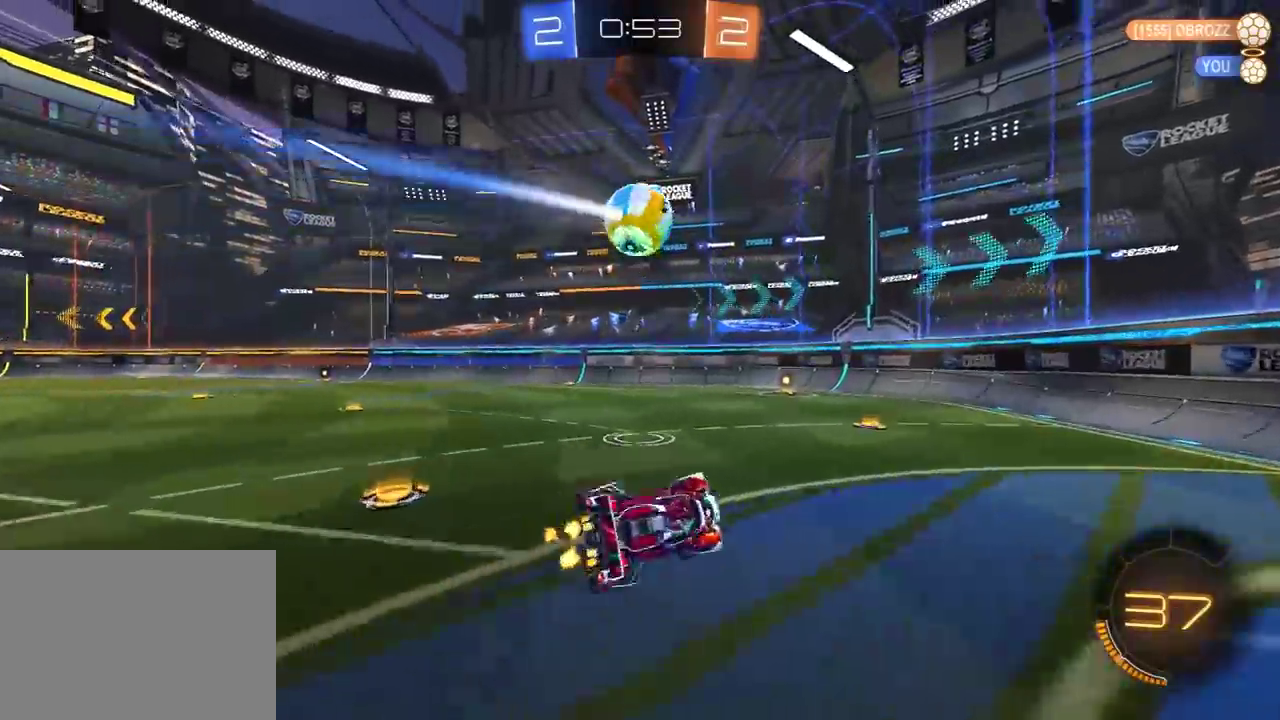
Gameplay with a controller (Xbox layout); each line is a JSON object with the inputs held at the frame after it. "events" lists button and stick changes between this image and that frame as [ms after this image, input, new state], when the widget could be followed in between.
{"buttons": ["R1", "R2"], "left_stick": "left", "right_stick": "center"}
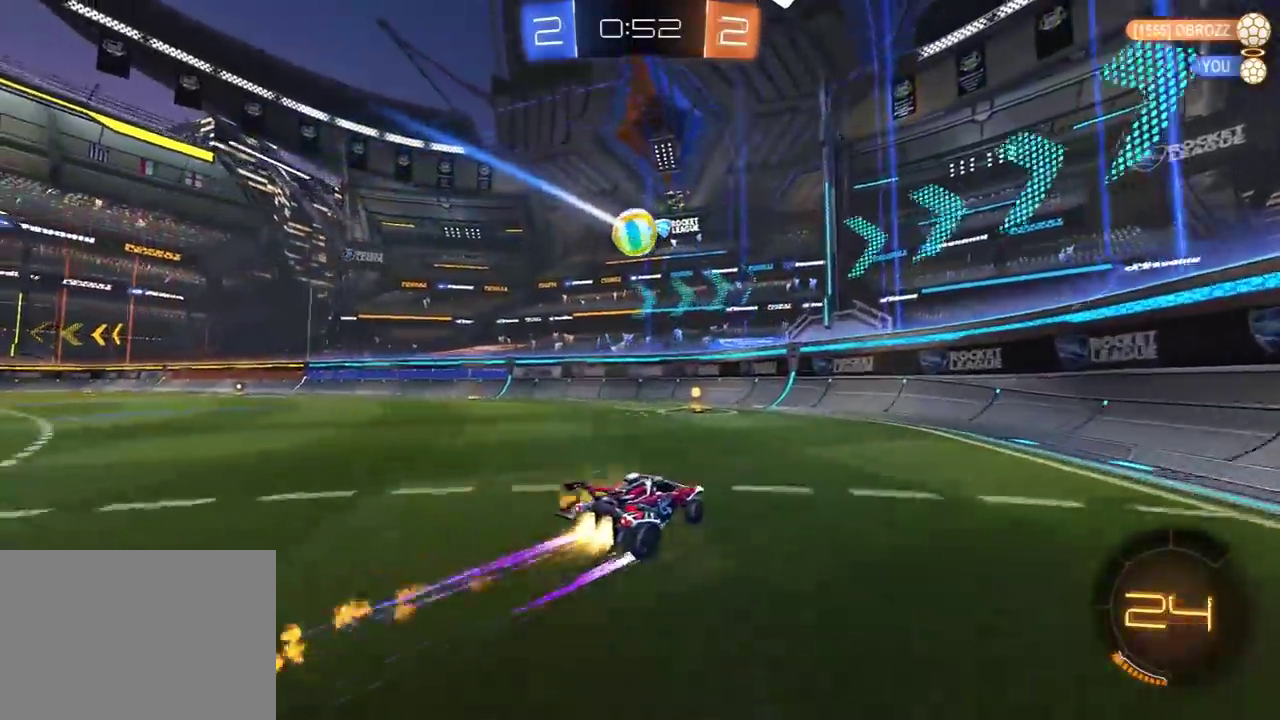
{"buttons": ["R2"], "left_stick": "left", "right_stick": "center", "events": [[50, "left_stick", "center"], [133, "left_stick", "left"], [150, "R1", "up"], [233, "L1", "down"], [333, "L1", "up"]]}
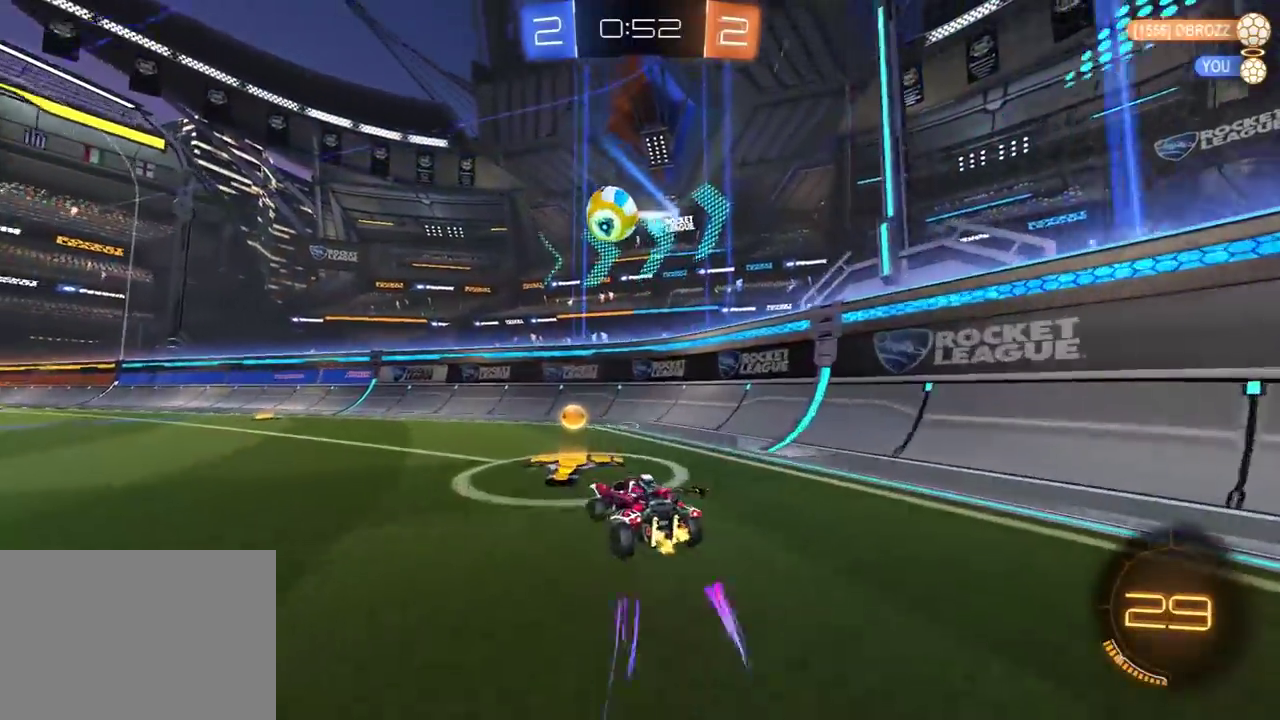
{"buttons": ["A", "R1", "R2", "L3"], "left_stick": "down-right", "right_stick": "center"}
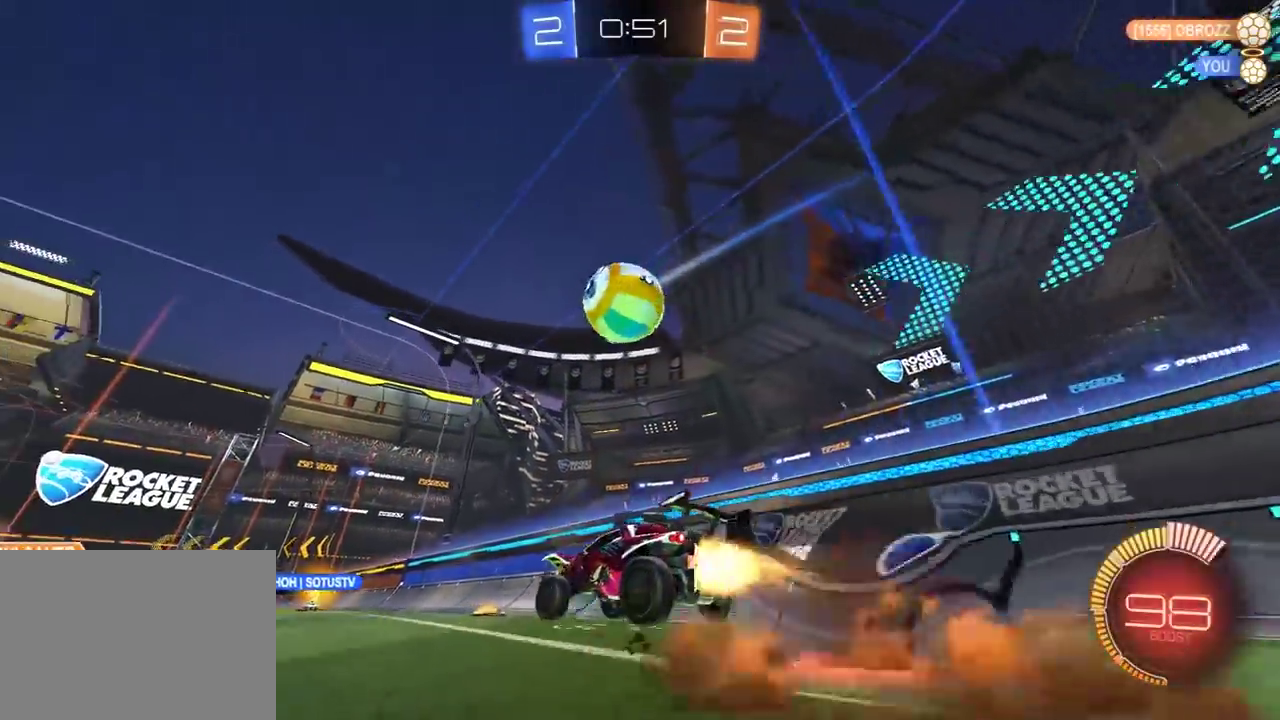
{"buttons": ["R1", "R2"], "left_stick": "up", "right_stick": "center"}
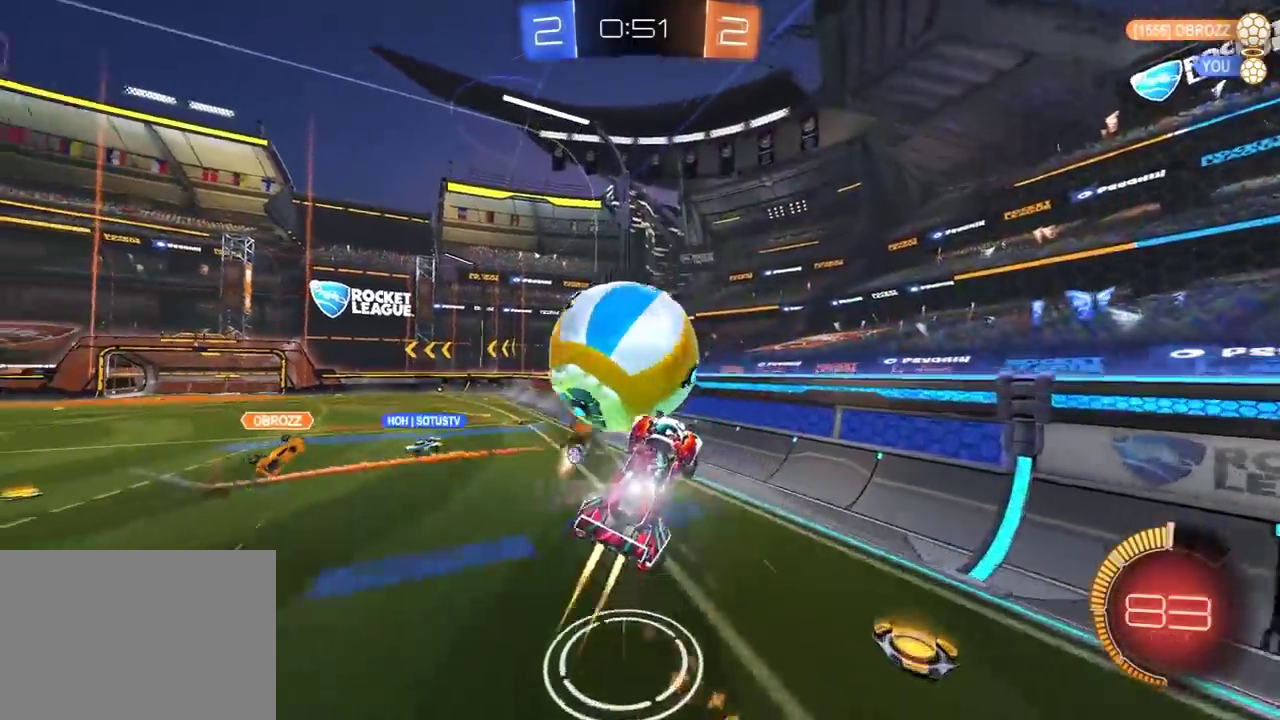
{"buttons": ["R2"], "left_stick": "right", "right_stick": "center", "events": [[100, "R1", "up"], [150, "left_stick", "center"], [333, "left_stick", "right"]]}
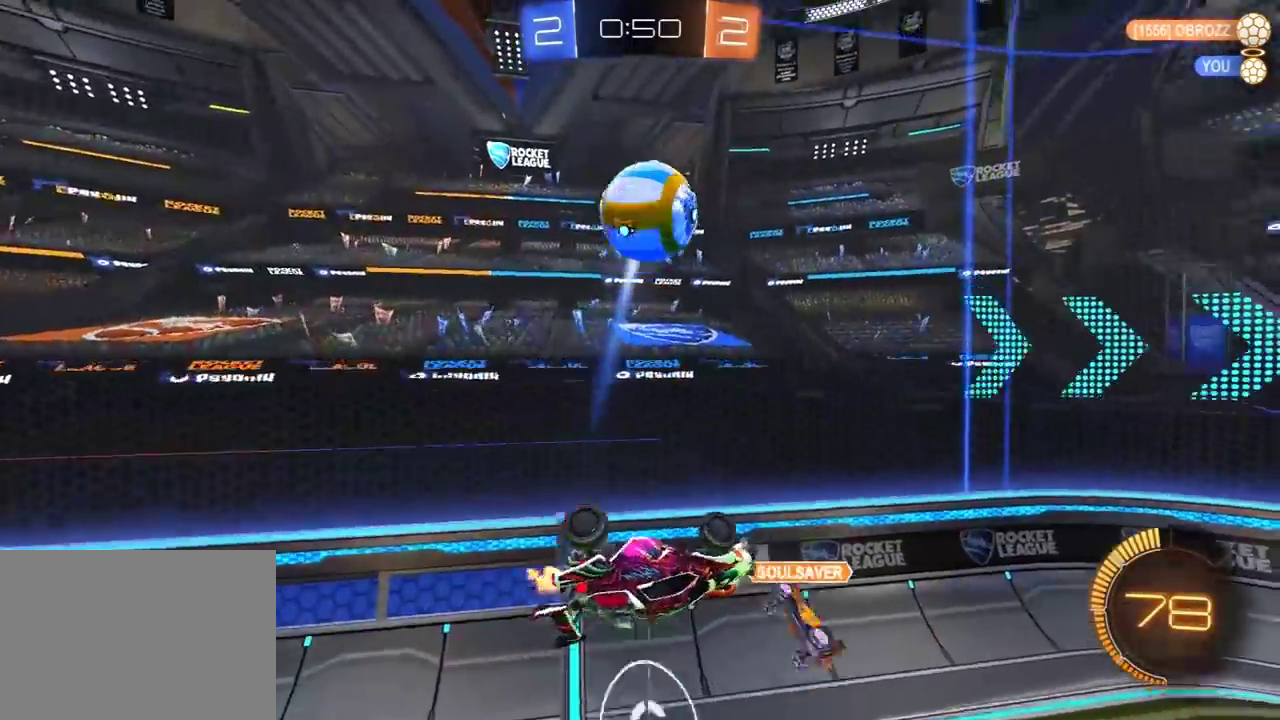
{"buttons": ["L1", "R1", "R2"], "left_stick": "up-right", "right_stick": "center", "events": [[150, "L1", "down"], [150, "R1", "down"], [183, "left_stick", "up-right"], [200, "Y", "down"], [350, "Y", "up"]]}
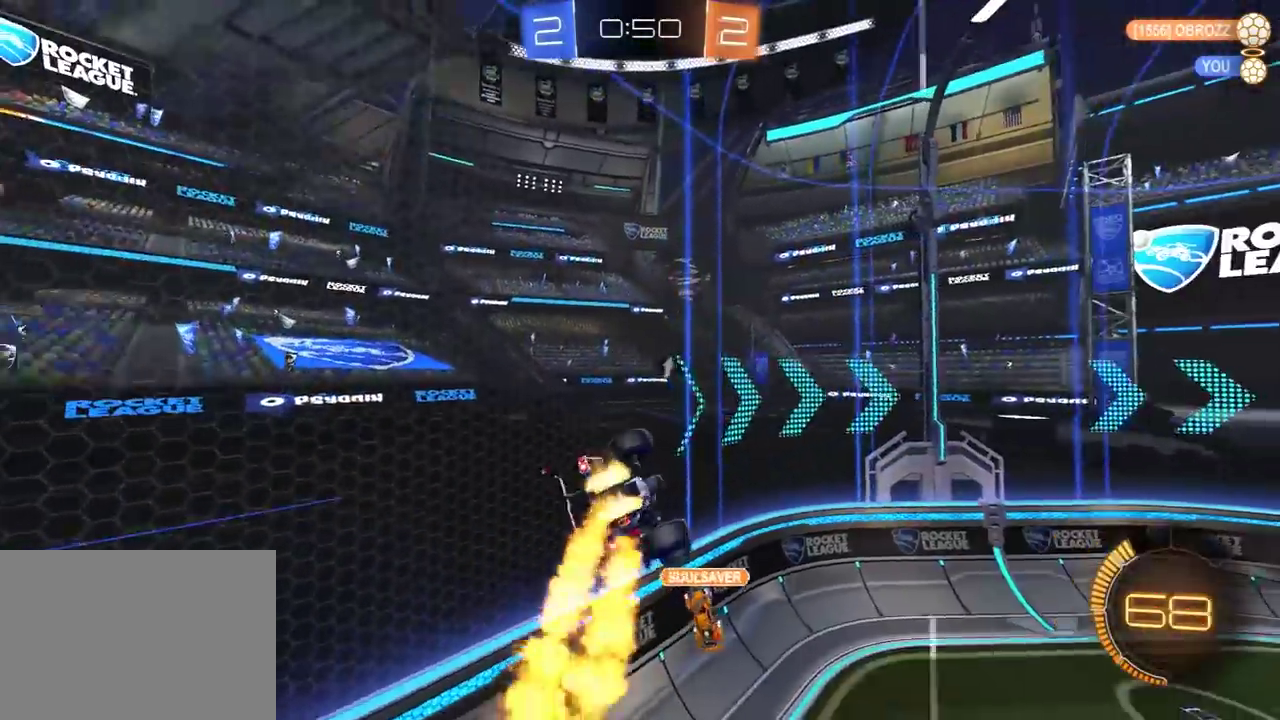
{"buttons": ["L1", "R2"], "left_stick": "right", "right_stick": "center", "events": [[200, "left_stick", "right"], [300, "Y", "down"], [317, "R1", "up"], [433, "Y", "up"]]}
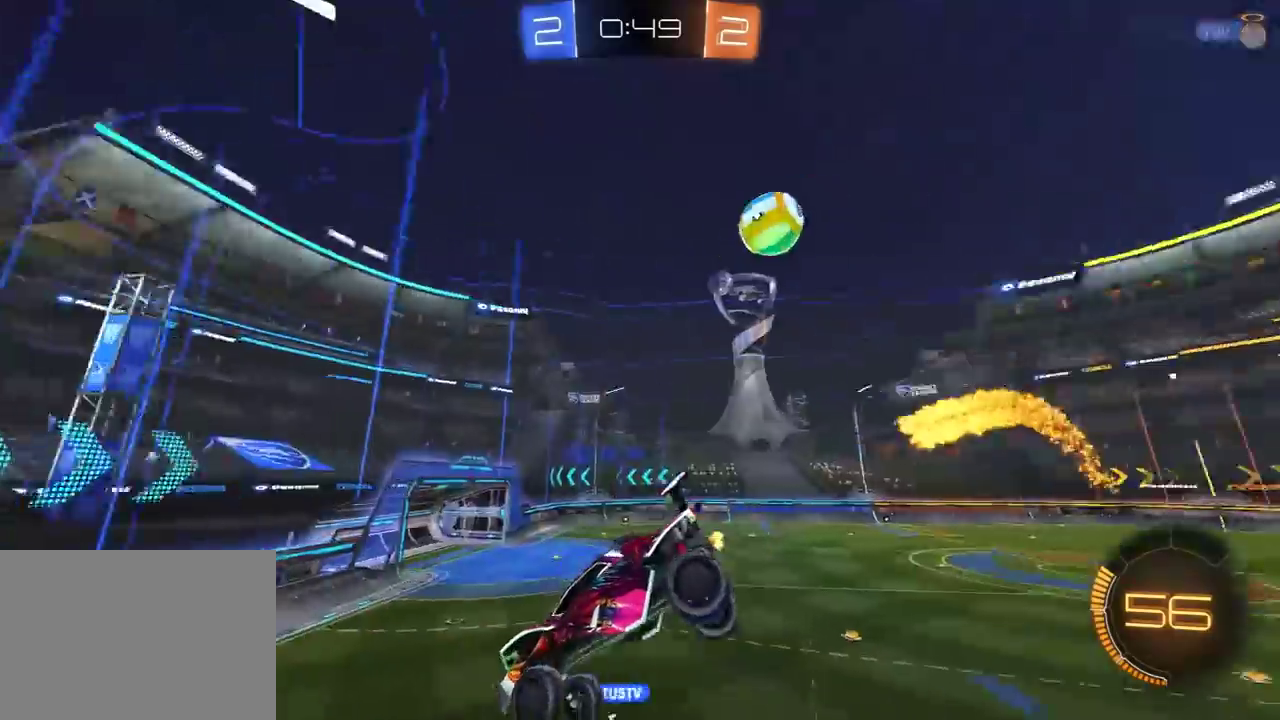
{"buttons": ["R2"], "left_stick": "center", "right_stick": "center", "events": [[33, "left_stick", "center"], [83, "L1", "up"], [200, "left_stick", "down-left"], [367, "left_stick", "center"]]}
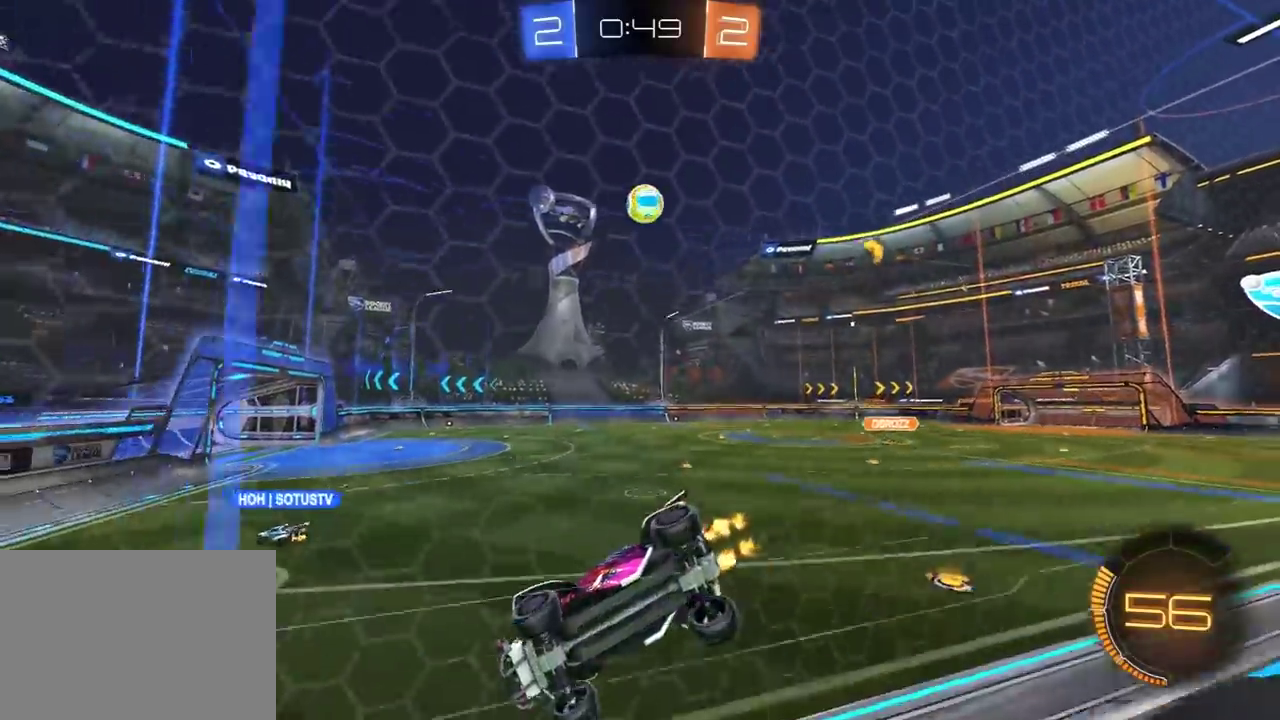
{"buttons": ["R1", "R2"], "left_stick": "center", "right_stick": "center", "events": [[50, "left_stick", "right"], [217, "left_stick", "down-right"], [267, "R1", "down"], [283, "left_stick", "right"], [467, "left_stick", "center"]]}
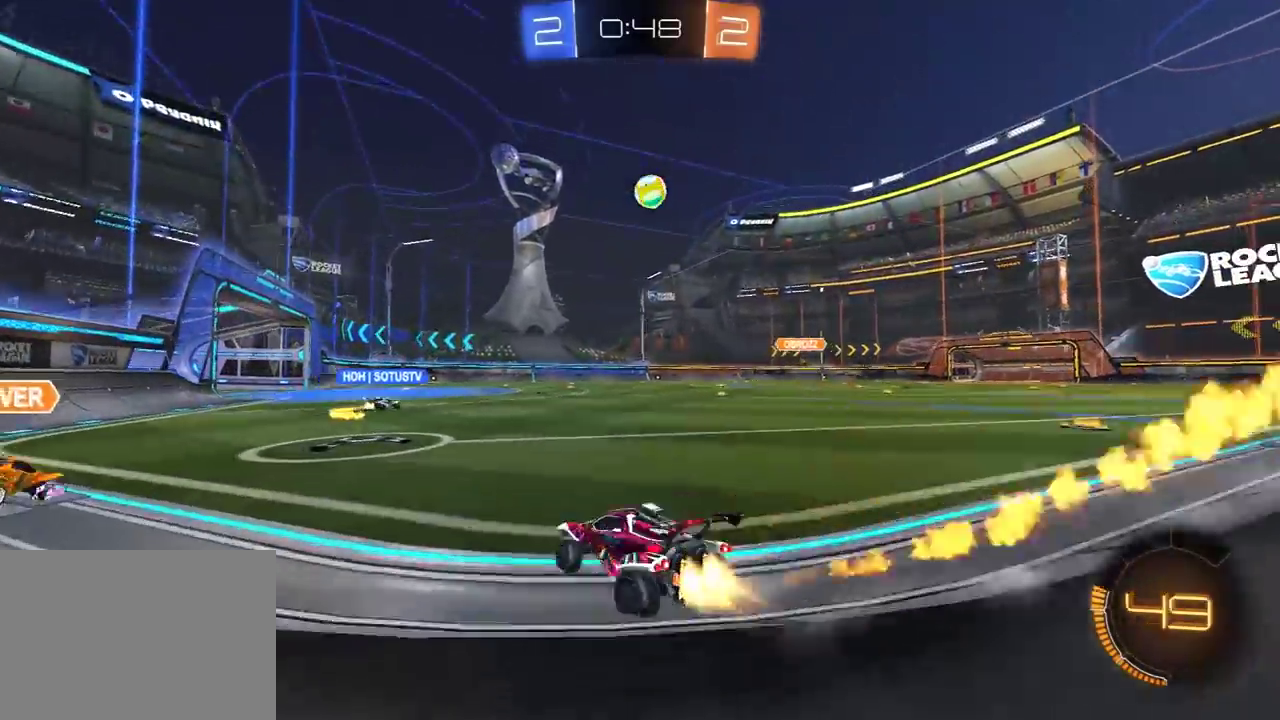
{"buttons": ["R2"], "left_stick": "right", "right_stick": "center", "events": [[150, "left_stick", "right"], [200, "left_stick", "center"], [450, "R1", "up"], [467, "left_stick", "right"]]}
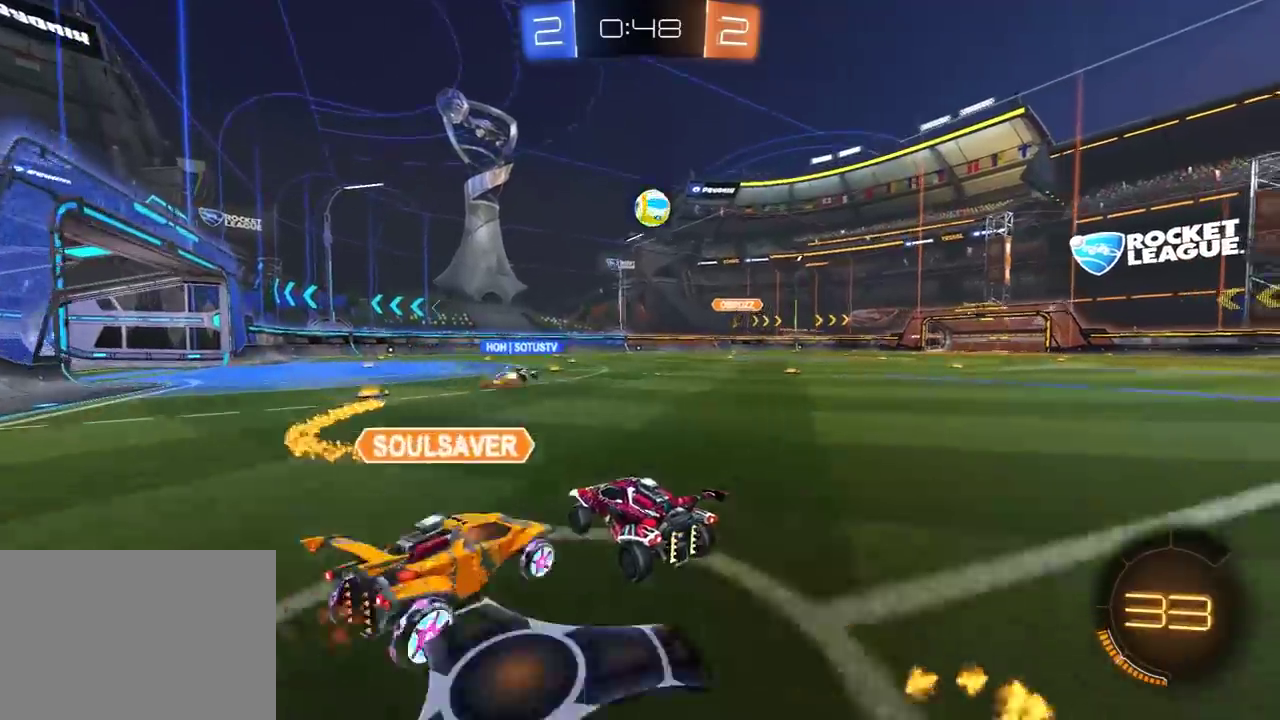
{"buttons": ["R2"], "left_stick": "center", "right_stick": "center", "events": [[33, "left_stick", "center"], [67, "R1", "down"], [183, "R1", "up"], [233, "left_stick", "left"], [300, "left_stick", "center"]]}
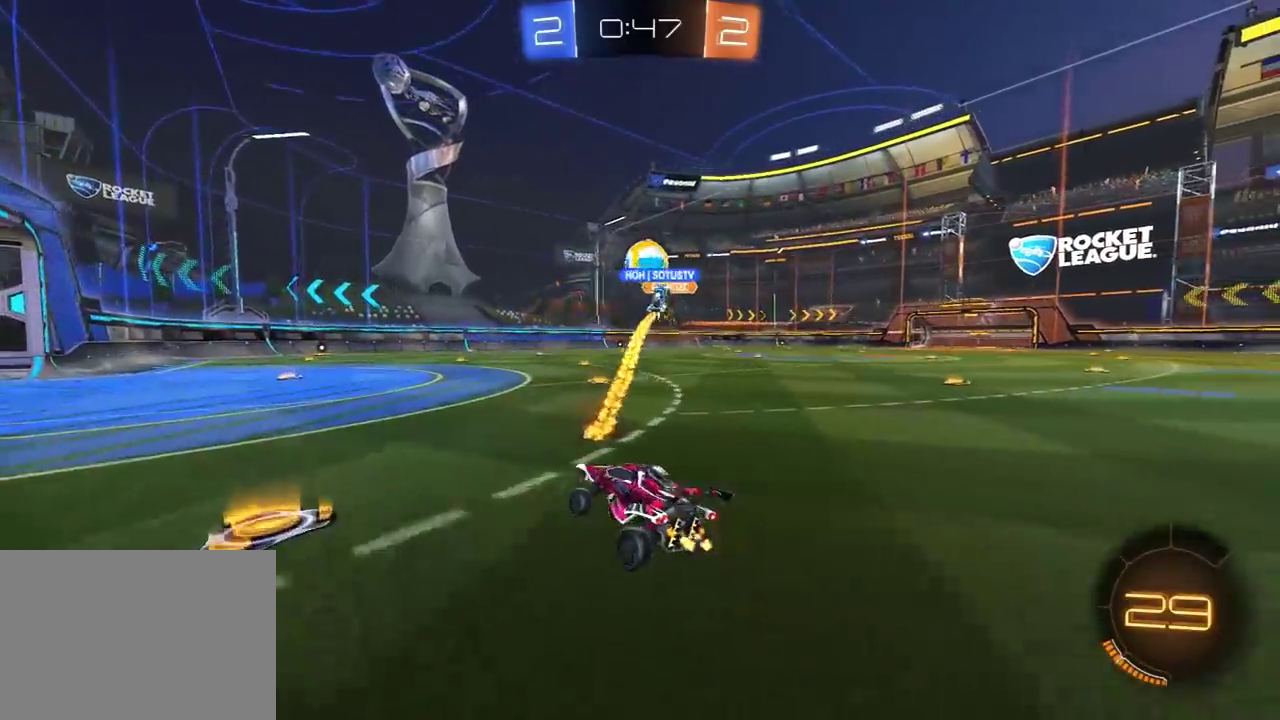
{"buttons": ["A", "R2"], "left_stick": "up-left", "right_stick": "center", "events": [[450, "A", "down"], [467, "left_stick", "up-left"]]}
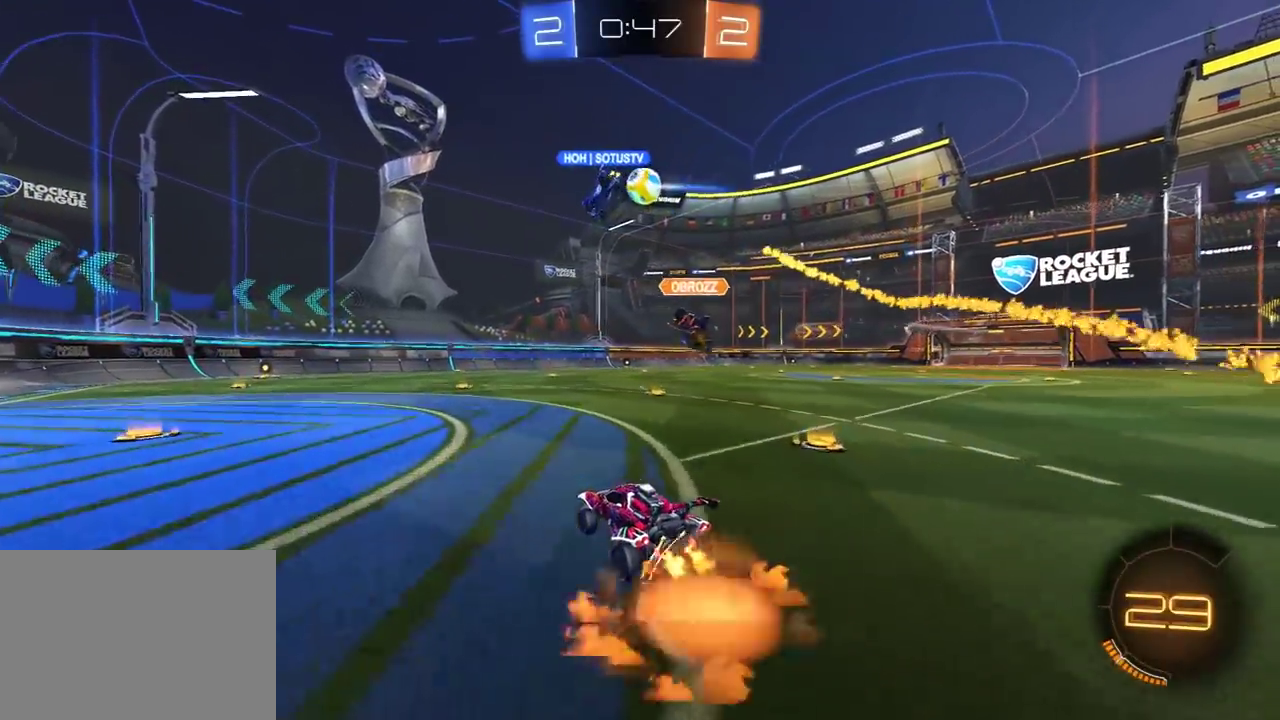
{"buttons": ["L1", "R2"], "left_stick": "left", "right_stick": "center", "events": [[33, "L1", "down"], [50, "R1", "down"], [117, "A", "up"], [117, "Y", "down"], [217, "Y", "up"], [350, "left_stick", "left"], [400, "R1", "up"]]}
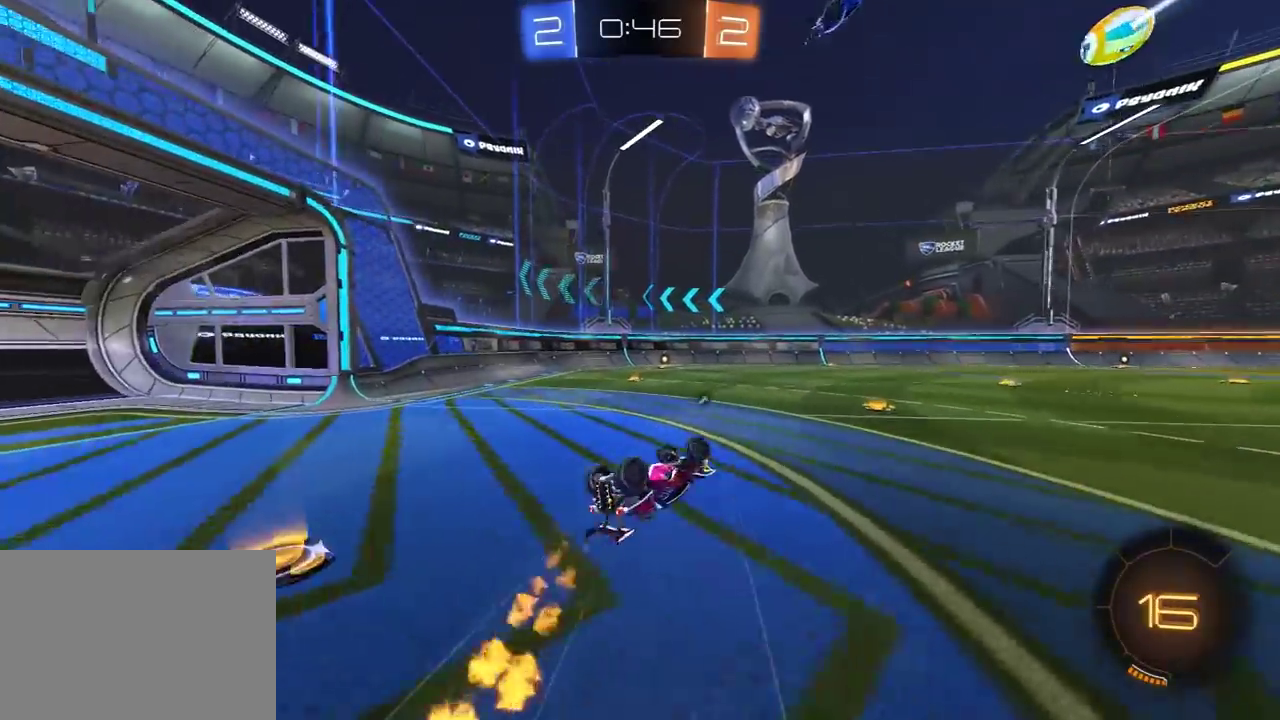
{"buttons": ["R1", "R2"], "left_stick": "left", "right_stick": "center", "events": [[67, "Y", "down"], [183, "Y", "up"], [217, "L1", "up"], [267, "left_stick", "center"], [383, "left_stick", "left"], [483, "R1", "down"]]}
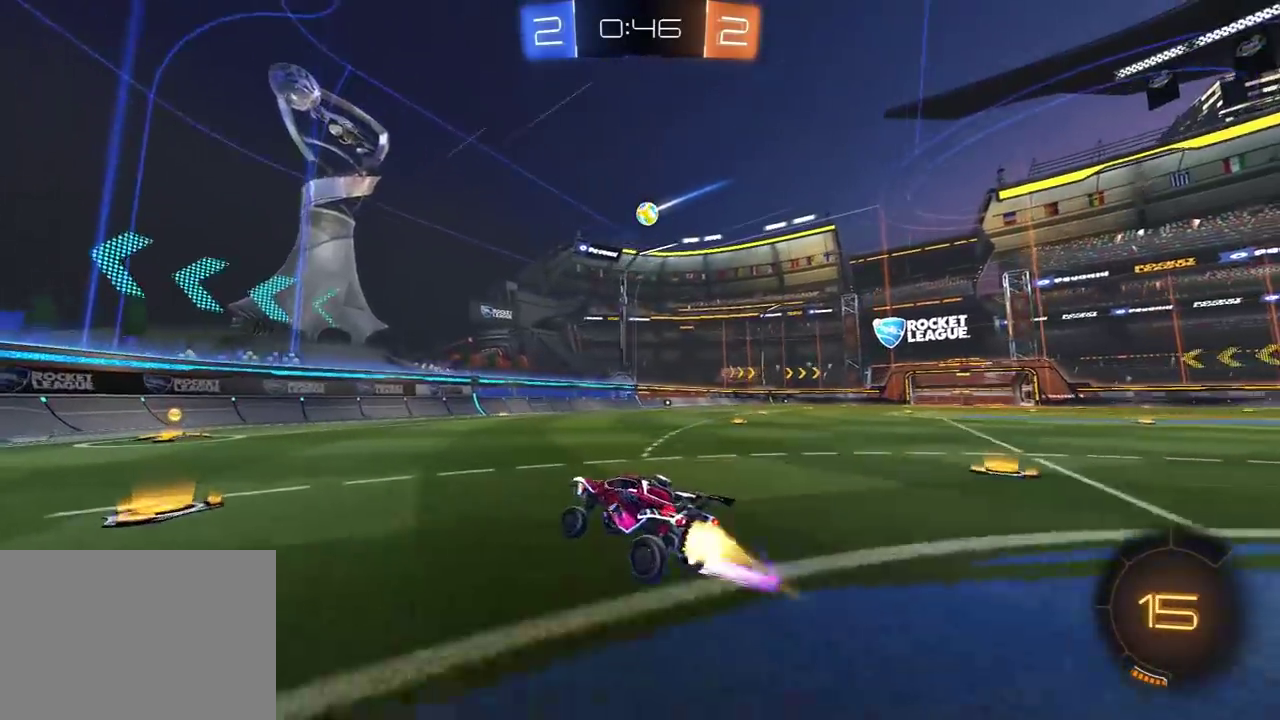
{"buttons": ["R2"], "left_stick": "right", "right_stick": "center", "events": [[100, "left_stick", "center"], [117, "R1", "up"], [467, "left_stick", "right"]]}
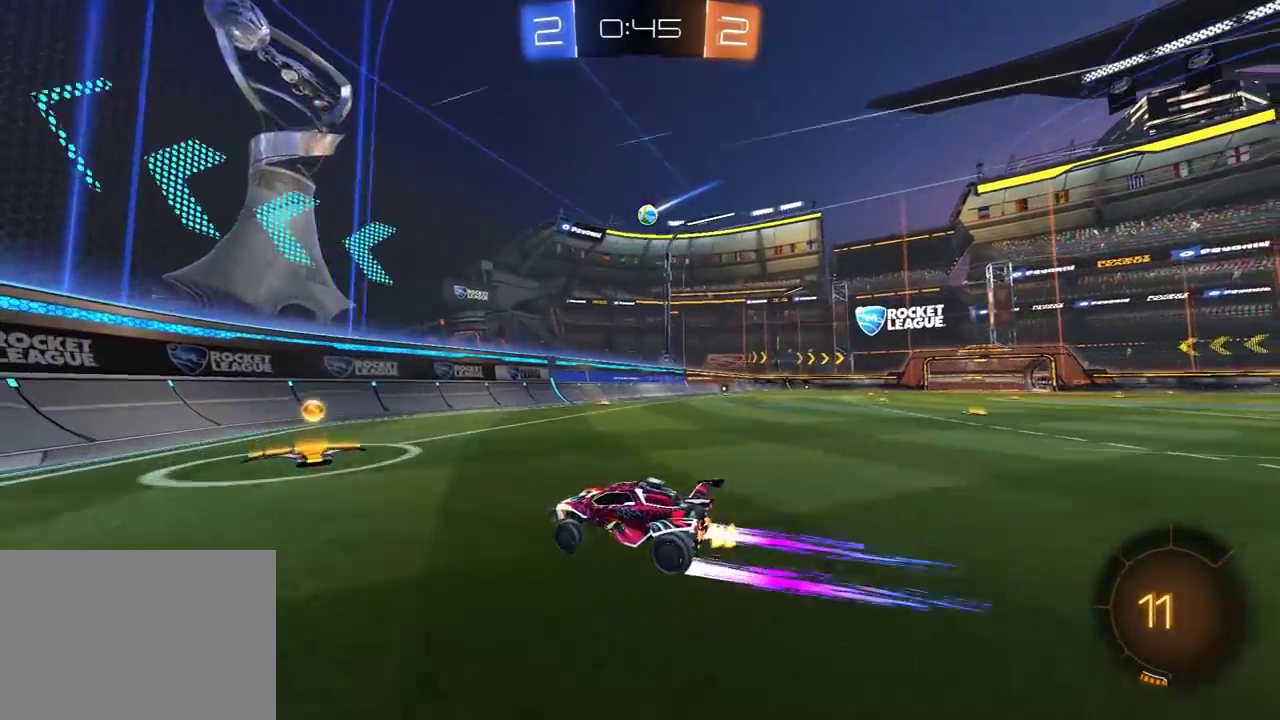
{"buttons": ["R2"], "left_stick": "right", "right_stick": "center", "events": [[50, "L1", "down"], [150, "L1", "up"], [200, "R1", "down"], [367, "R1", "up"]]}
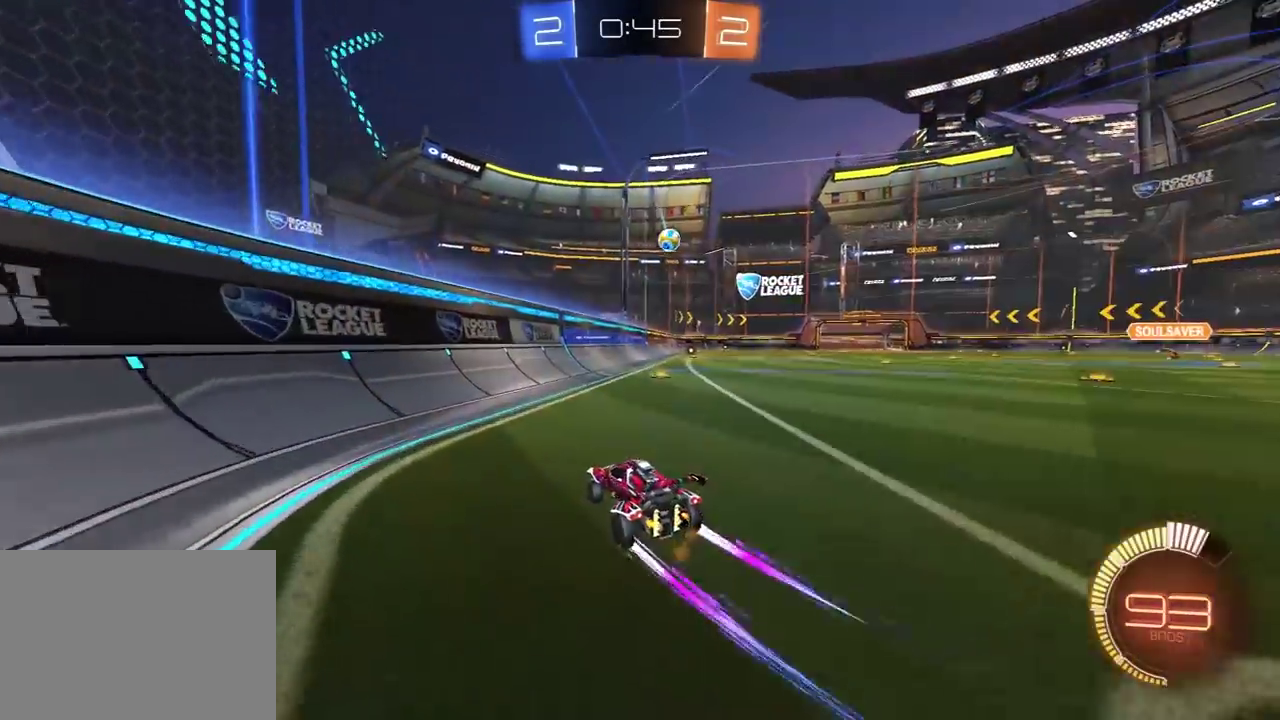
{"buttons": ["A", "L2", "R2", "L3"], "left_stick": "down", "right_stick": "center"}
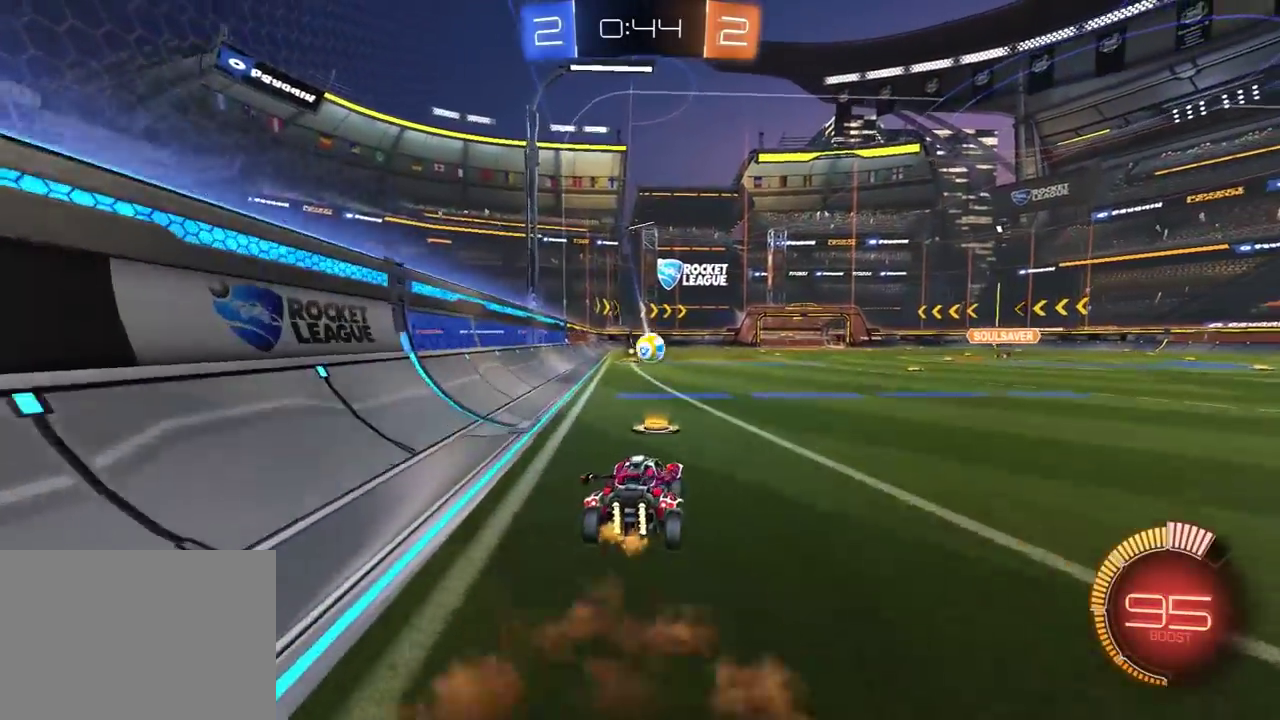
{"buttons": ["X", "R1", "R2"], "left_stick": "up-right", "right_stick": "center"}
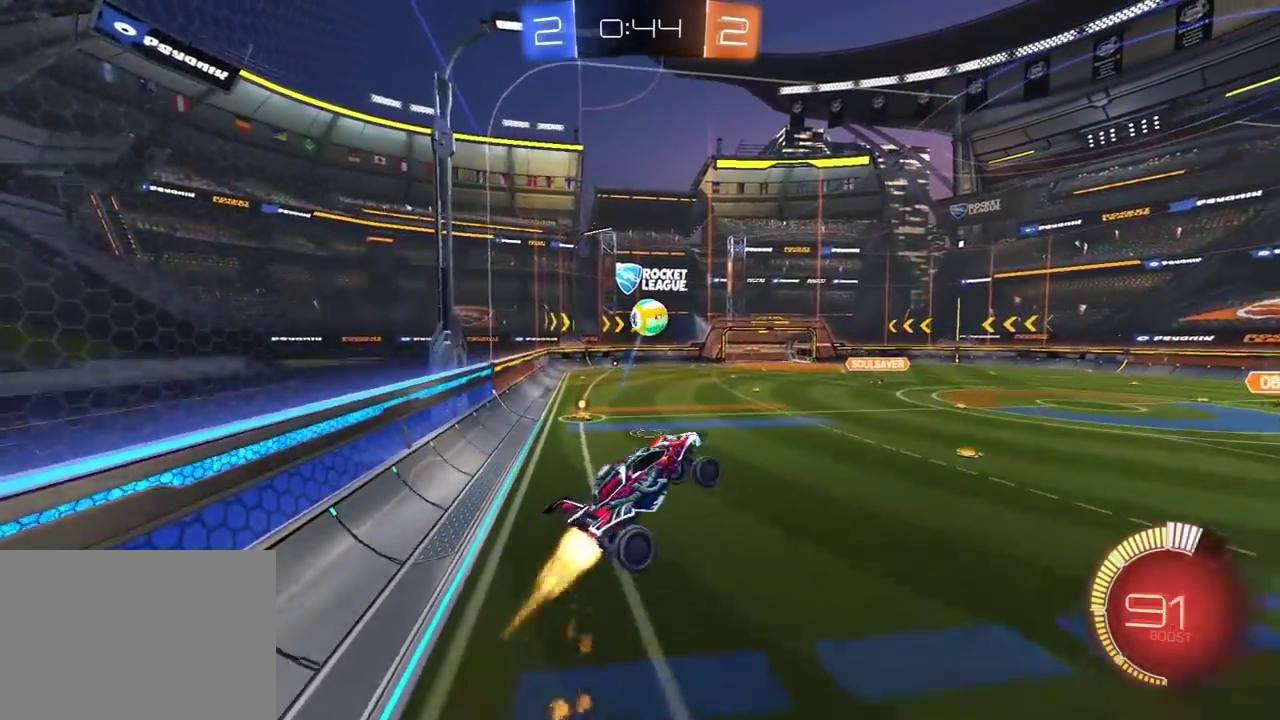
{"buttons": ["X", "R2"], "left_stick": "right", "right_stick": "center", "events": [[117, "left_stick", "right"], [267, "left_stick", "down"], [350, "left_stick", "down-right"], [417, "R1", "up"], [433, "left_stick", "right"]]}
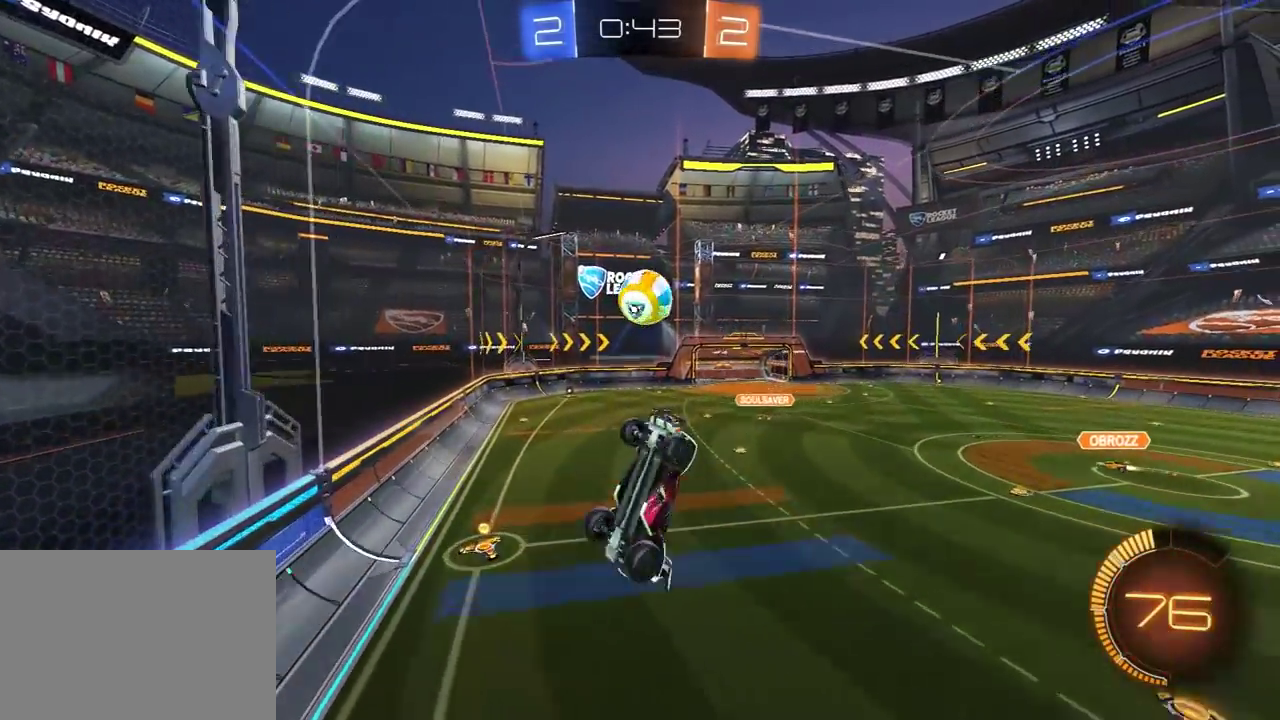
{"buttons": ["R1", "R2"], "left_stick": "up-right", "right_stick": "center", "events": [[50, "X", "up"], [67, "L1", "down"], [67, "left_stick", "down-left"], [217, "R1", "down"], [217, "left_stick", "up-left"], [267, "L1", "up"], [333, "left_stick", "down-left"], [483, "left_stick", "up-right"]]}
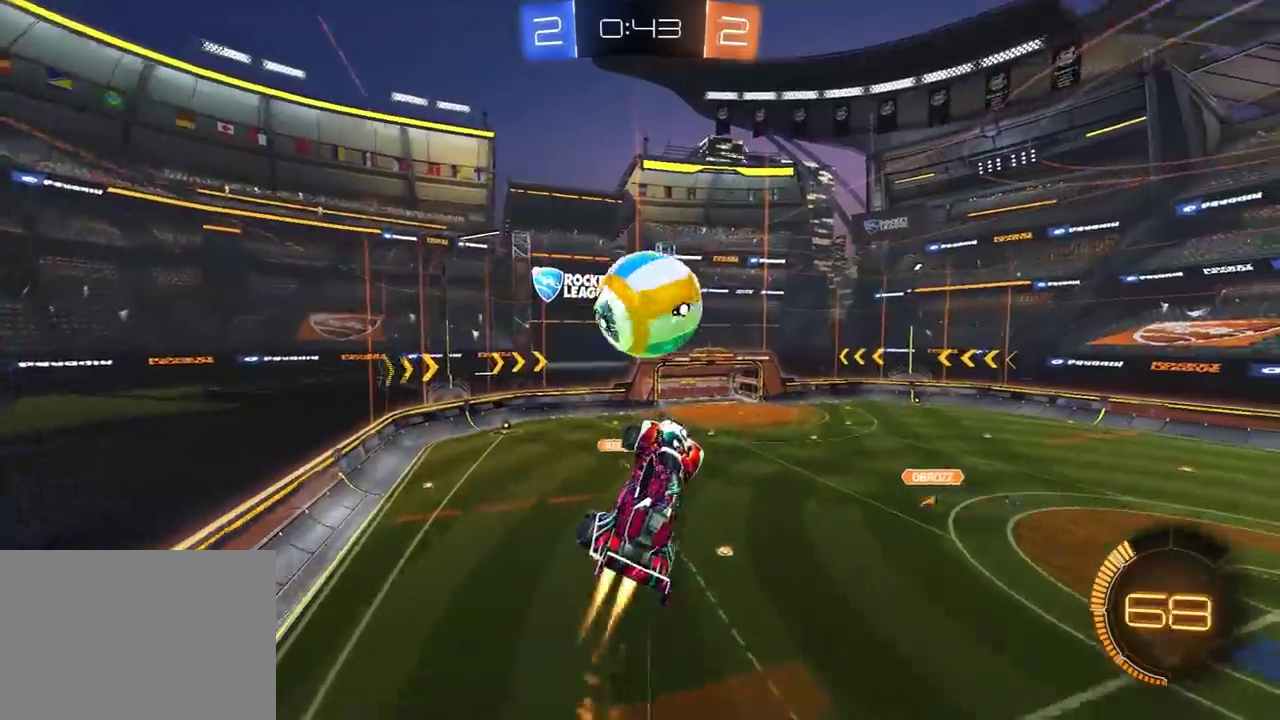
{"buttons": ["R1", "R2"], "left_stick": "right", "right_stick": "center", "events": [[117, "left_stick", "right"], [133, "R1", "up"], [200, "R1", "down"], [233, "L1", "down"], [467, "L1", "up"]]}
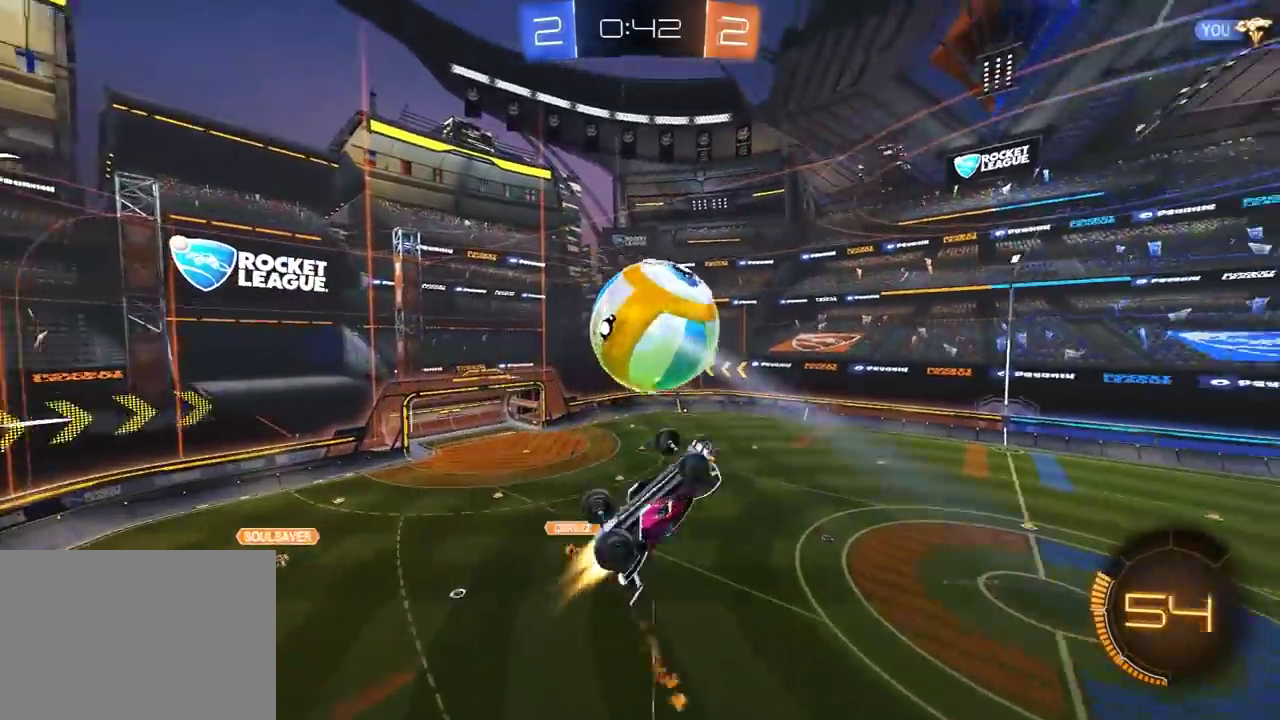
{"buttons": ["R1", "R2"], "left_stick": "right", "right_stick": "center", "events": [[50, "left_stick", "down-right"], [200, "left_stick", "down-left"], [300, "left_stick", "up-left"], [500, "left_stick", "right"]]}